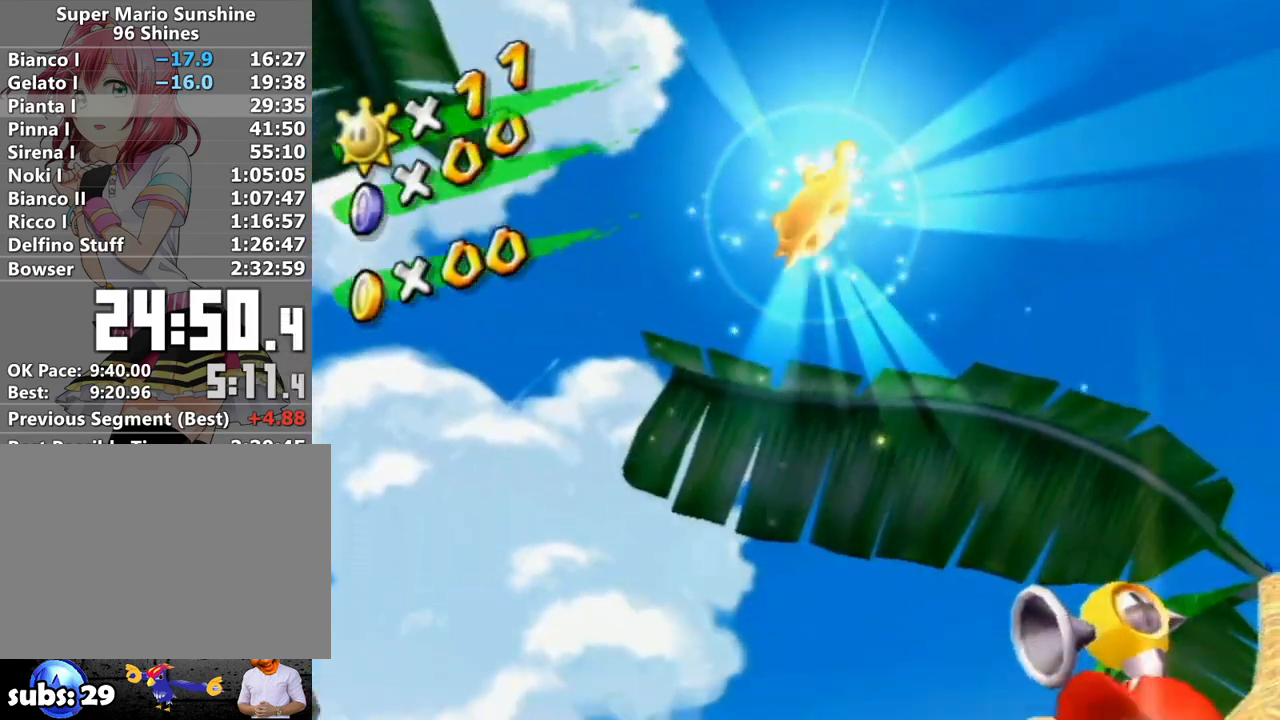
Gameplay with a controller (Nintendo layout); each line is a JSON object with the inputs held at the frame after it. "events" lists button and stick changes between this image and that frame as [ms after this image, input, new state], when the widget could be followed in between. Not read: L3 R3.
{"buttons": [], "left_stick": "center", "right_stick": "center", "events": []}
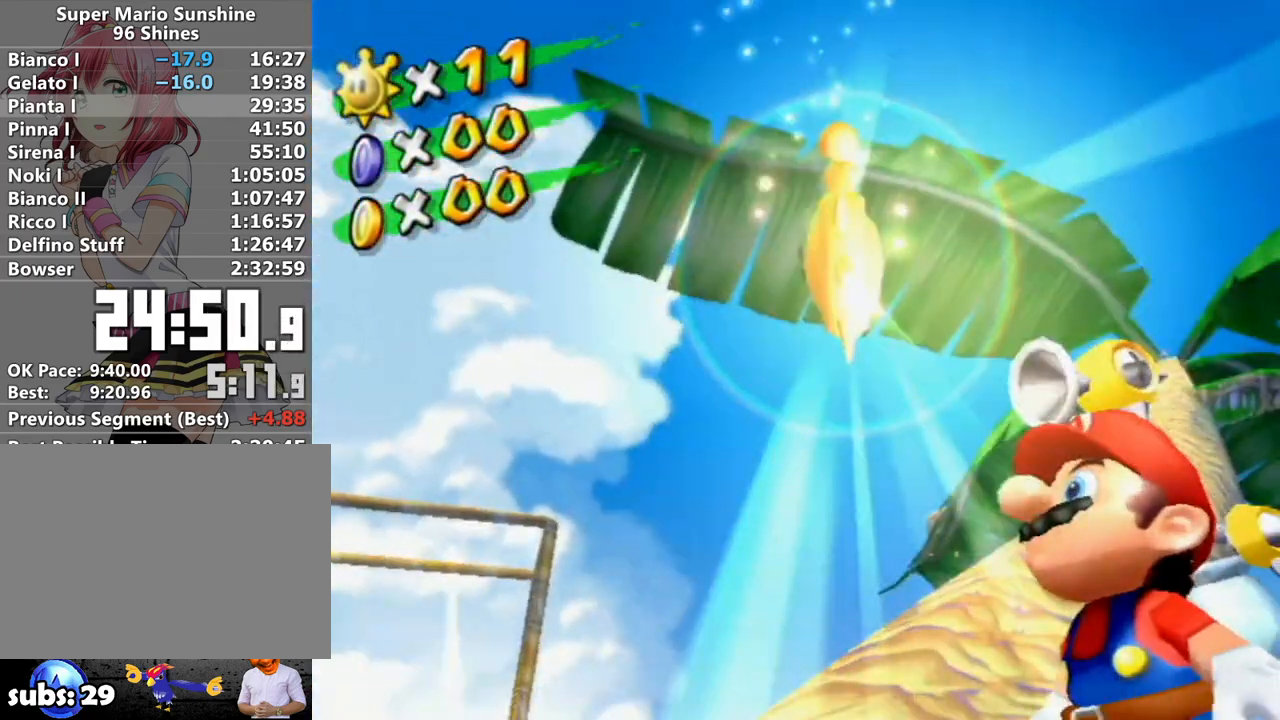
{"buttons": [], "left_stick": "center", "right_stick": "center", "events": []}
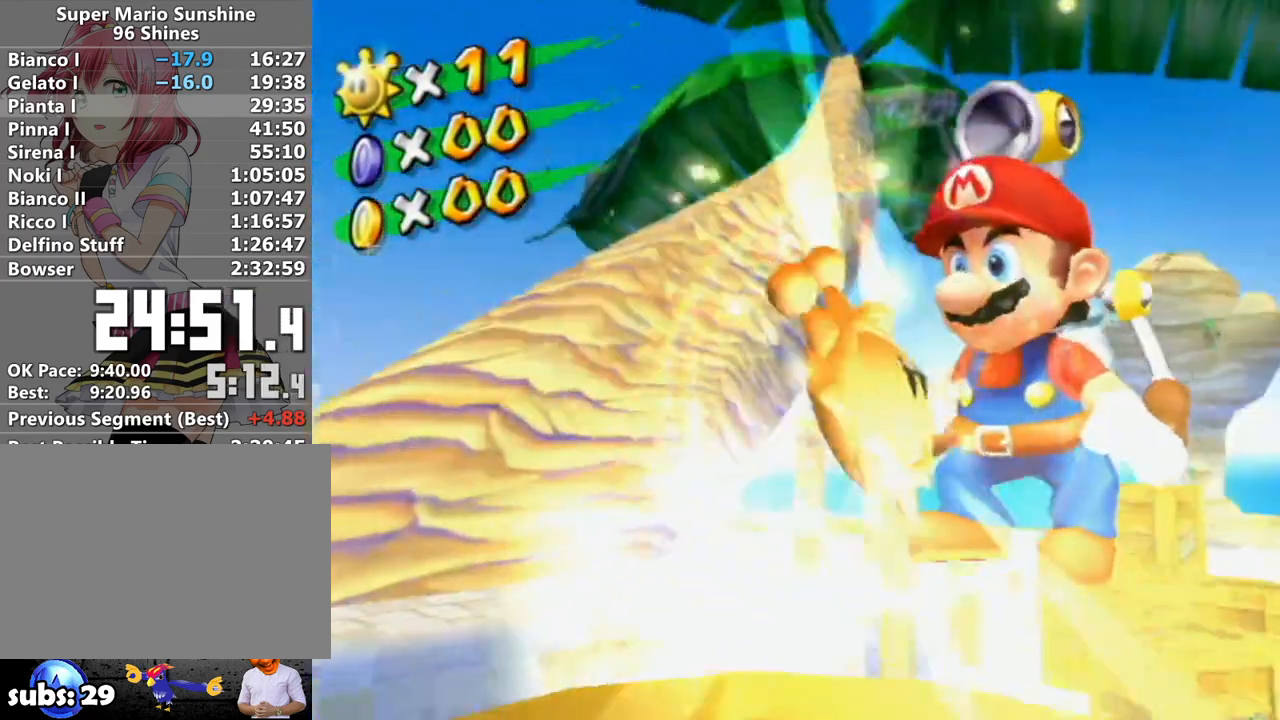
{"buttons": [], "left_stick": "center", "right_stick": "center", "events": []}
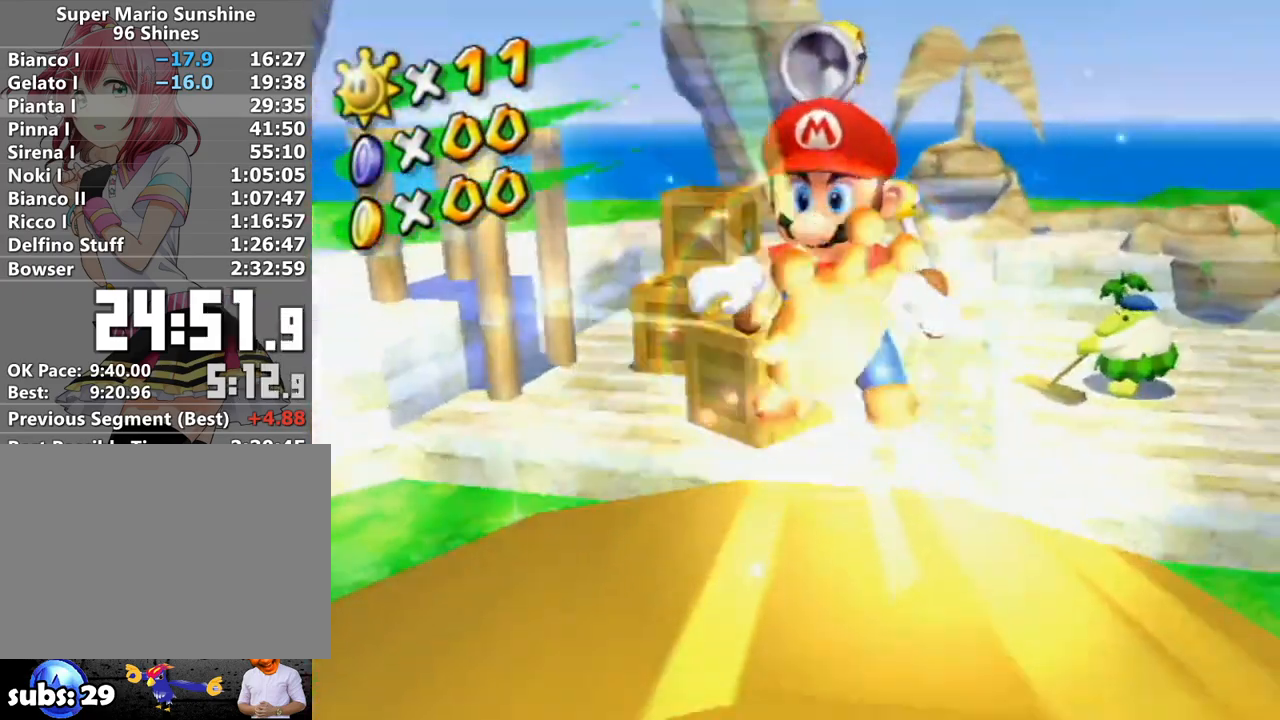
{"buttons": [], "left_stick": "center", "right_stick": "center", "events": []}
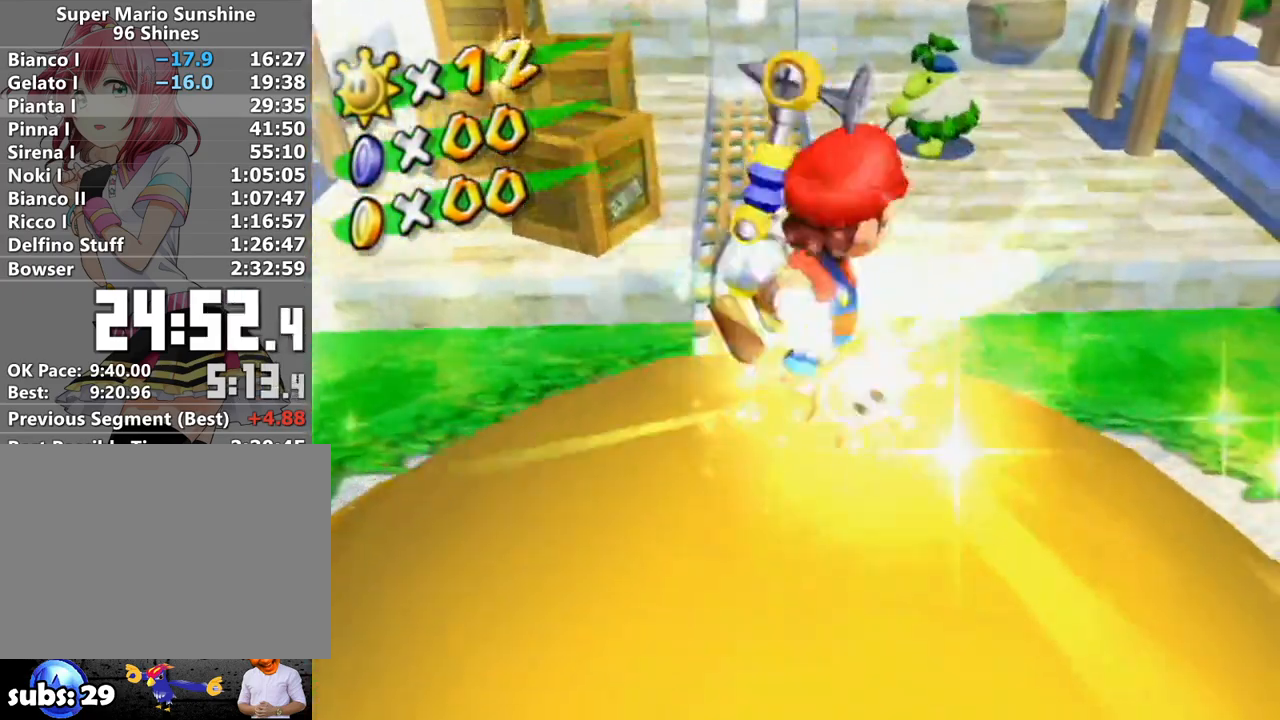
{"buttons": [], "left_stick": "center", "right_stick": "center", "events": []}
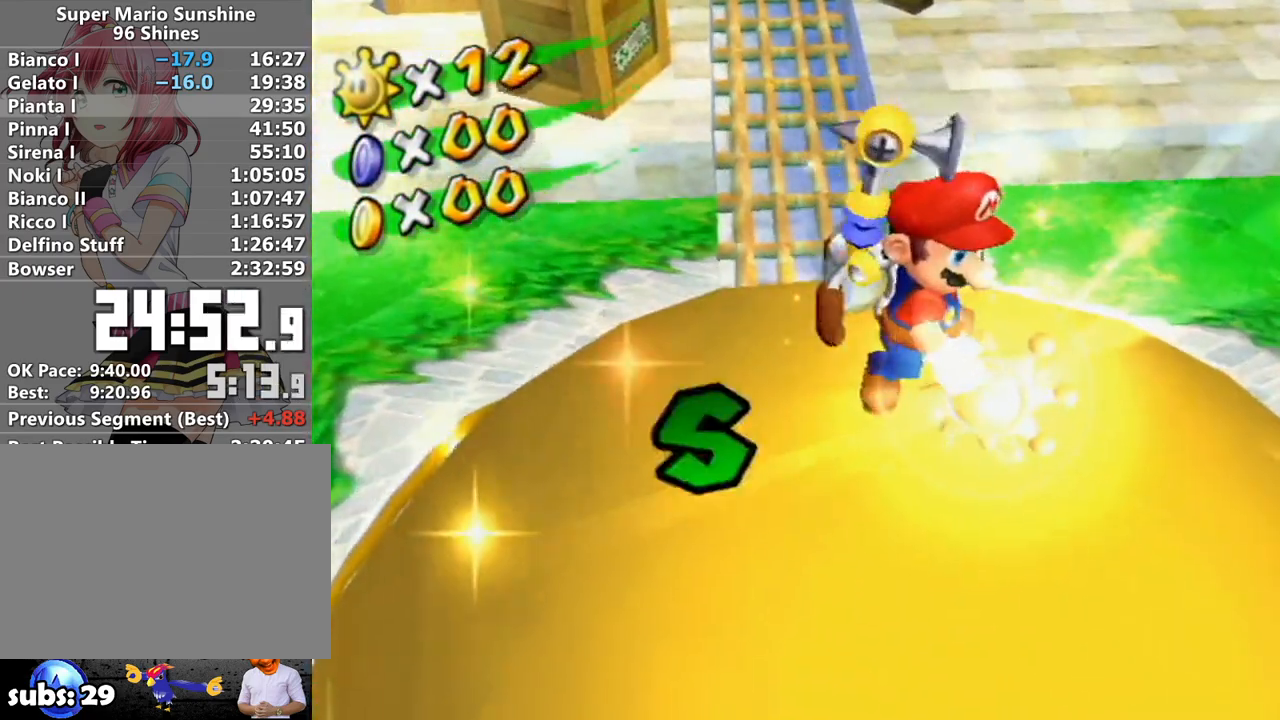
{"buttons": [], "left_stick": "center", "right_stick": "center", "events": []}
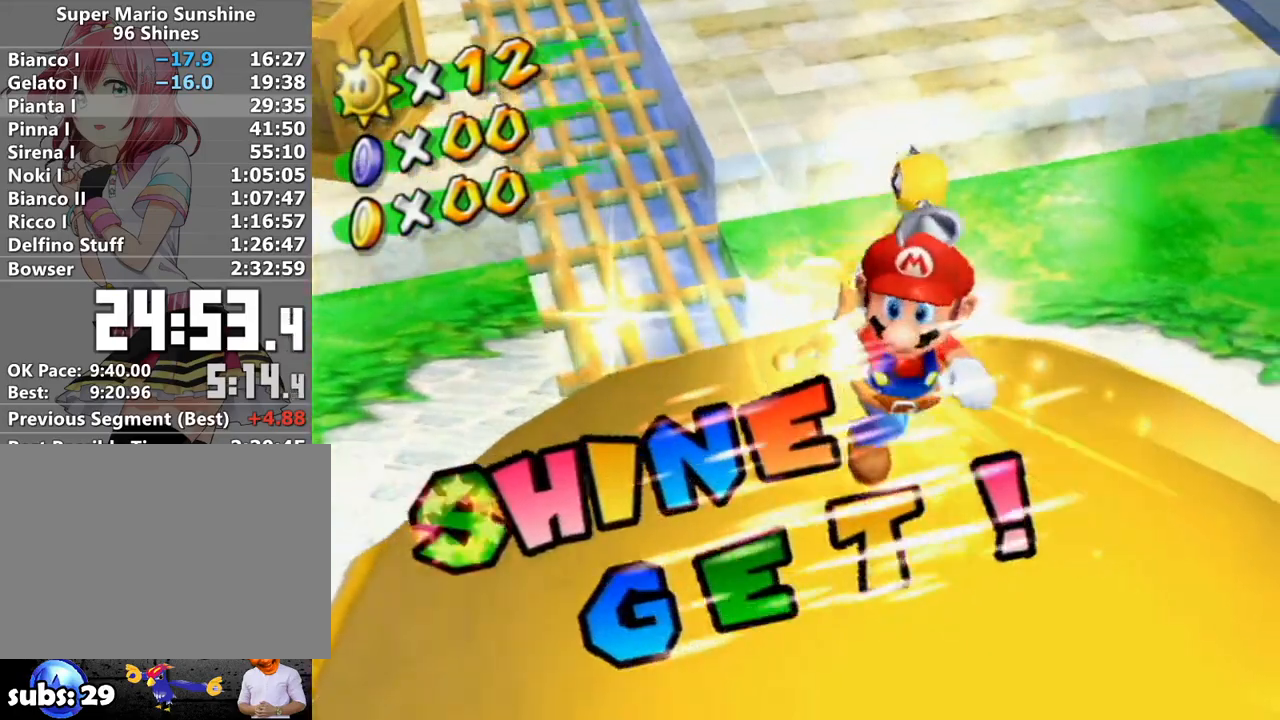
{"buttons": [], "left_stick": "center", "right_stick": "center", "events": []}
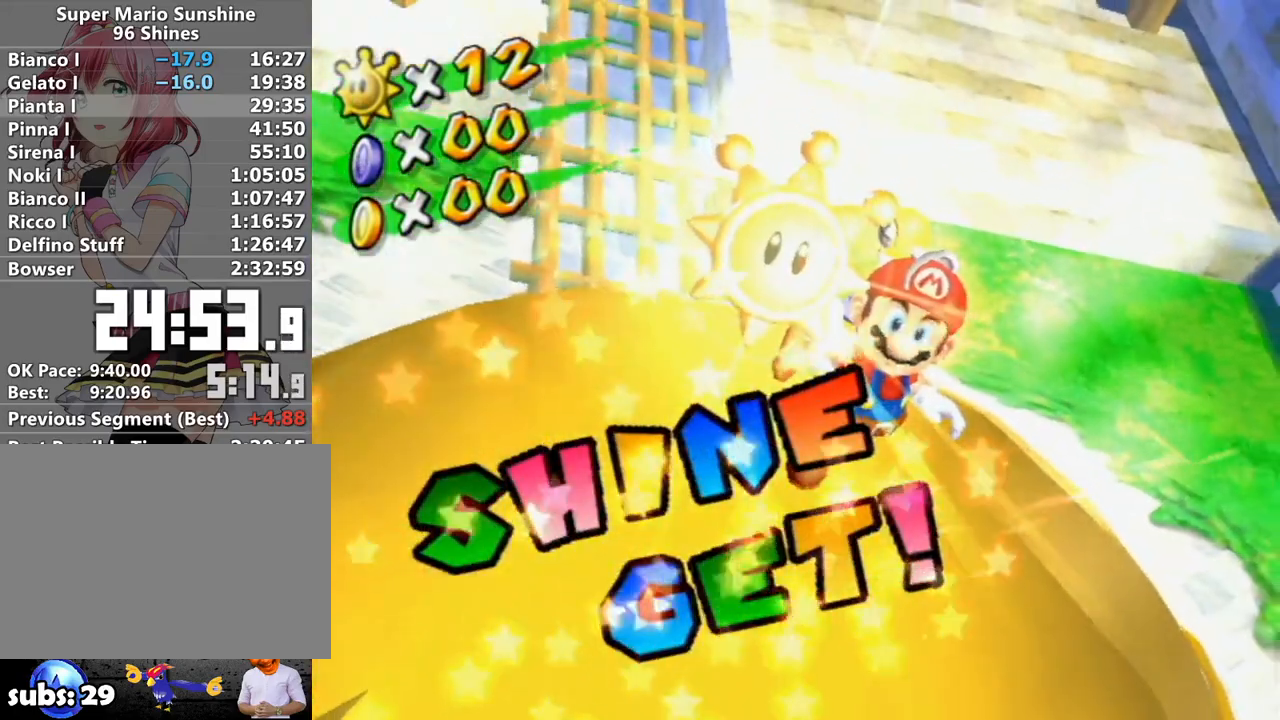
{"buttons": [], "left_stick": "center", "right_stick": "center", "events": []}
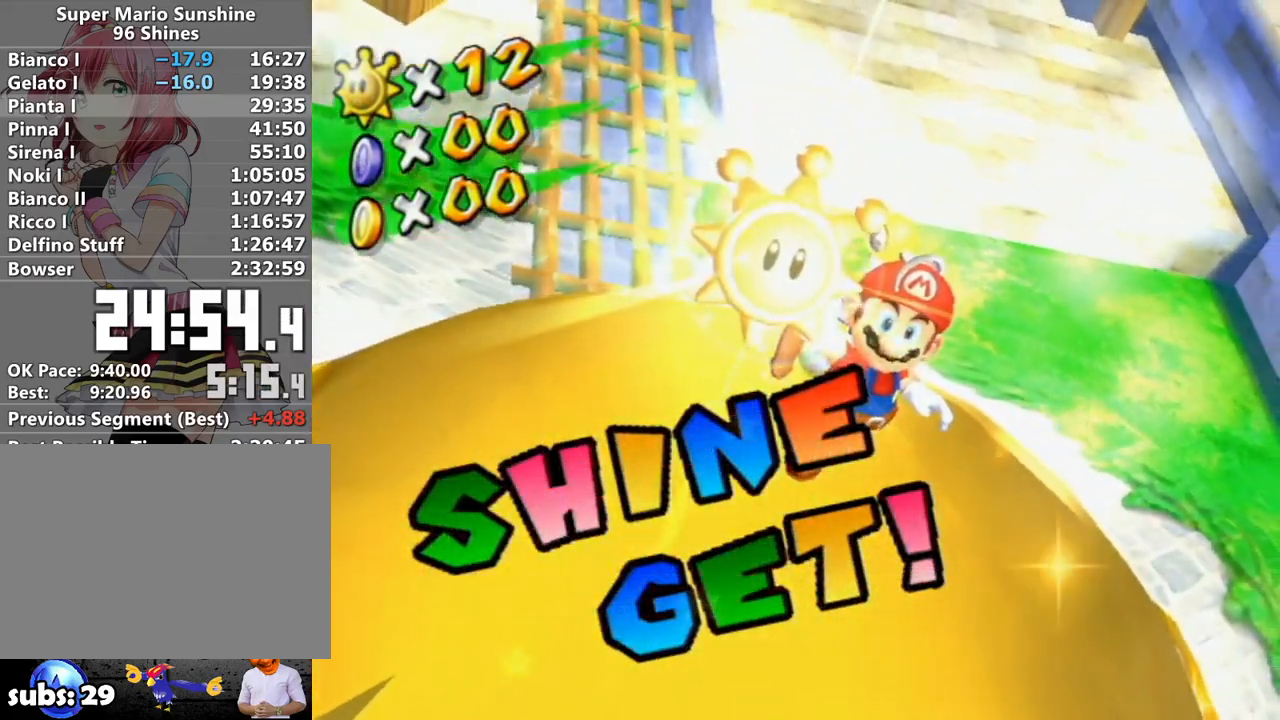
{"buttons": ["A"], "left_stick": "center", "right_stick": "center", "events": [[333, "A", "down"], [400, "A", "up"], [483, "A", "down"]]}
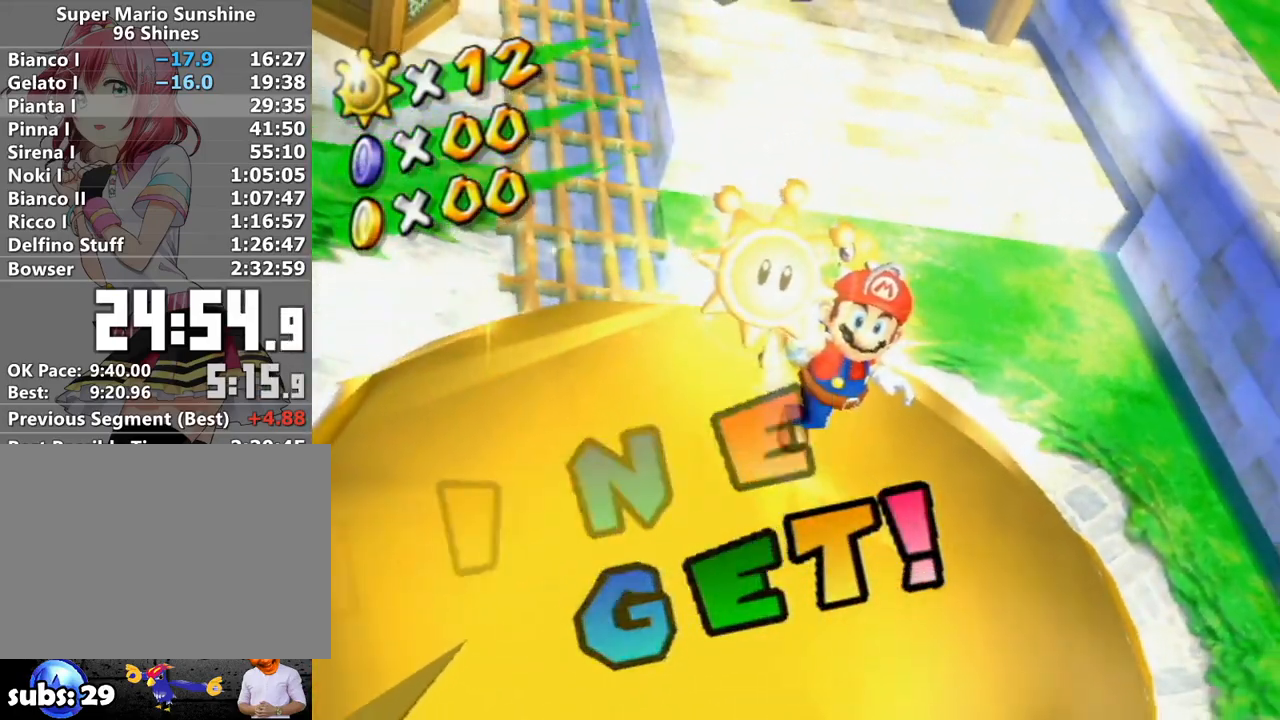
{"buttons": ["A"], "left_stick": "center", "right_stick": "center", "events": [[83, "A", "up"], [133, "A", "down"], [217, "A", "up"], [333, "A", "down"], [383, "A", "up"], [483, "A", "down"]]}
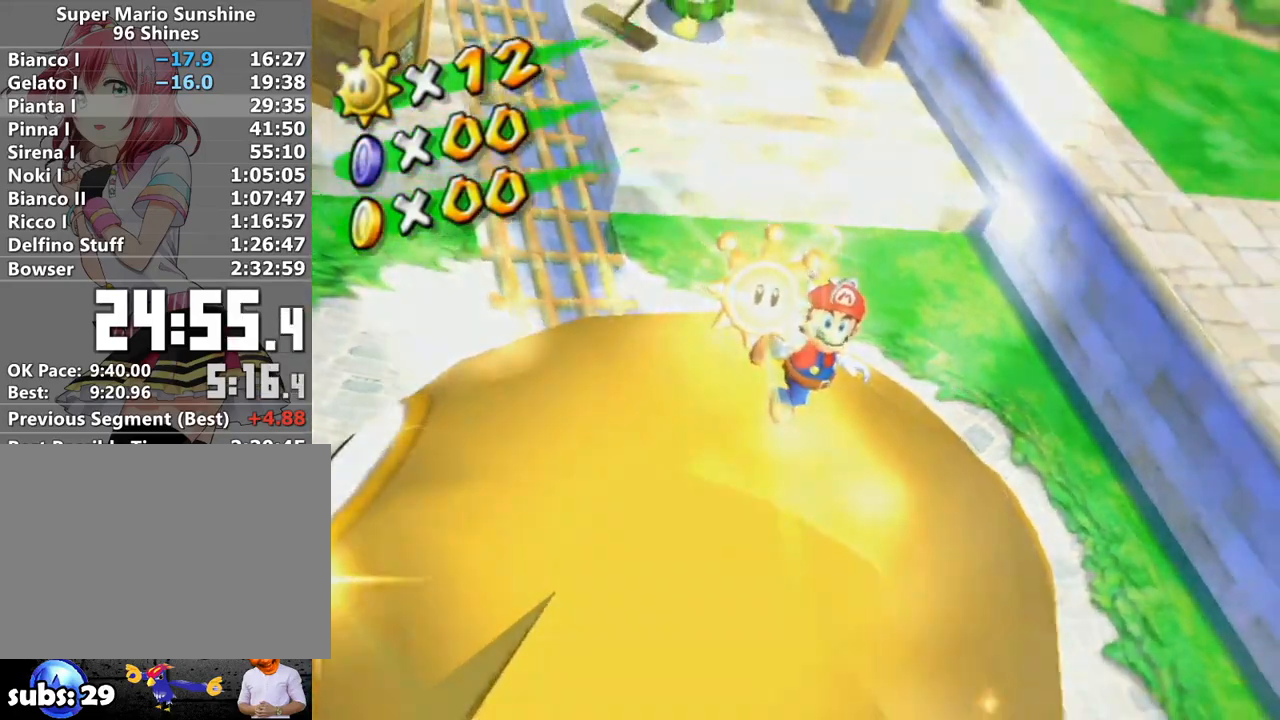
{"buttons": ["A"], "left_stick": "center", "right_stick": "center", "events": [[50, "A", "up"], [150, "A", "down"], [200, "A", "up"], [333, "A", "down"], [367, "A", "up"], [483, "A", "down"]]}
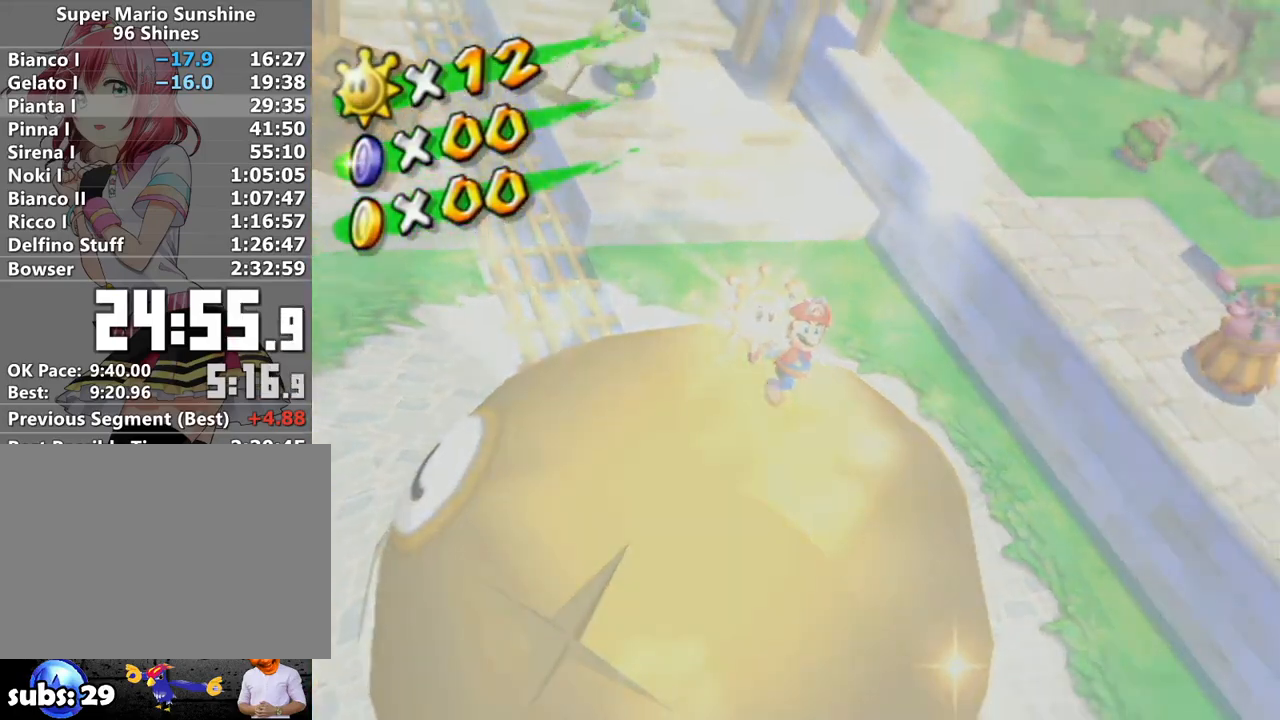
{"buttons": ["A"], "left_stick": "center", "right_stick": "center", "events": [[50, "A", "up"], [150, "A", "down"], [200, "A", "up"], [300, "A", "down"], [367, "A", "up"], [467, "A", "down"]]}
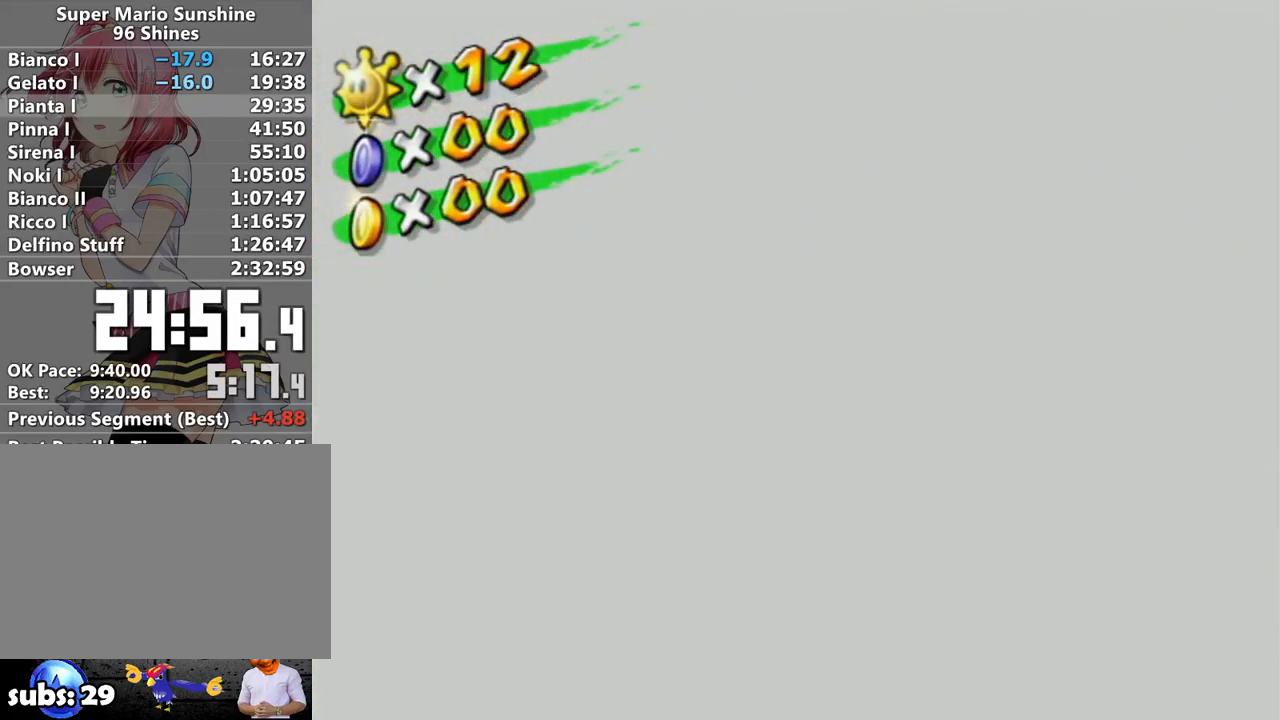
{"buttons": [], "left_stick": "center", "right_stick": "center", "events": [[17, "A", "up"], [117, "A", "down"], [133, "A", "up"], [233, "A", "down"], [300, "A", "up"], [383, "A", "down"], [417, "A", "up"]]}
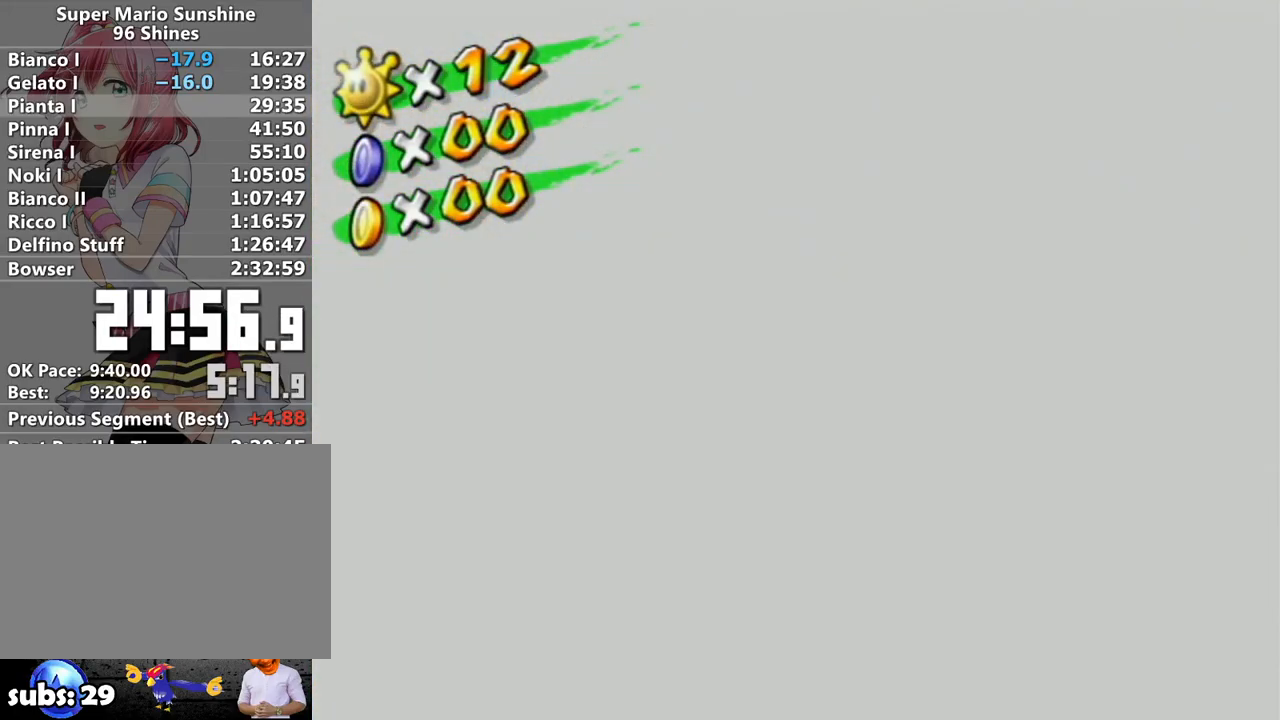
{"buttons": [], "left_stick": "center", "right_stick": "center", "events": [[17, "A", "down"], [50, "A", "up"], [117, "A", "down"], [167, "A", "up"], [250, "A", "down"], [300, "A", "up"], [333, "A", "down"], [383, "A", "up"]]}
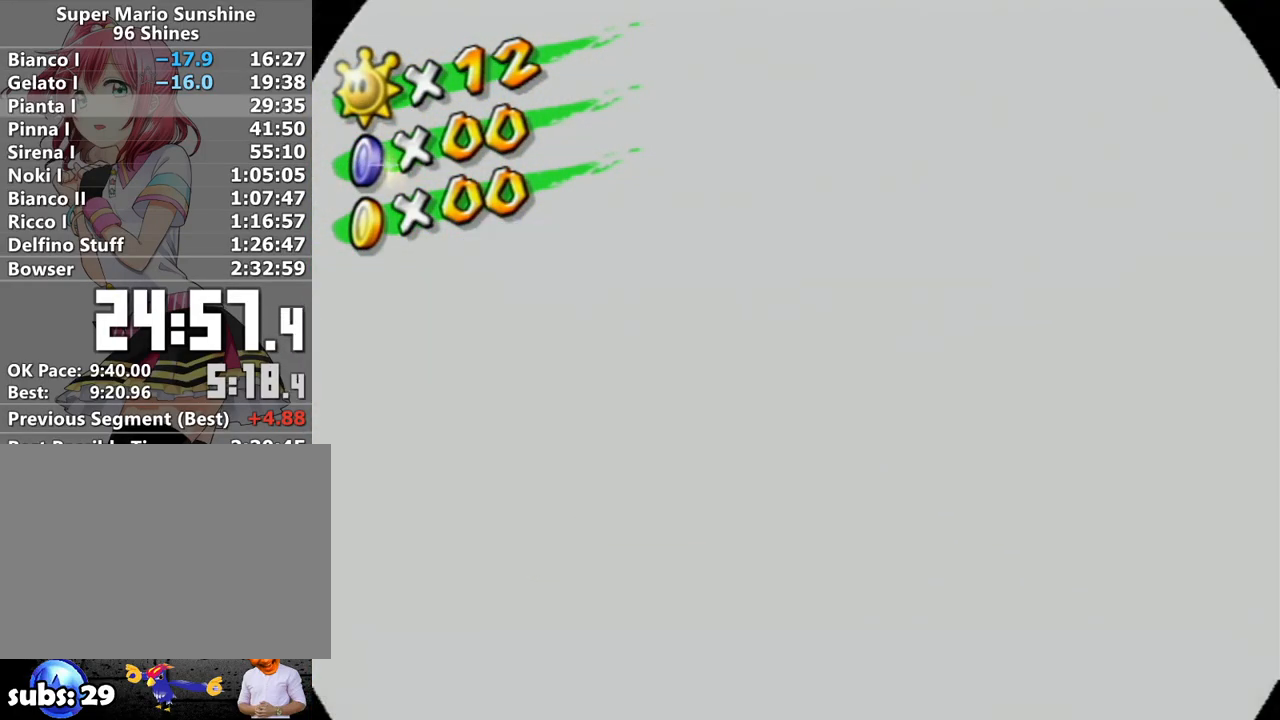
{"buttons": [], "left_stick": "center", "right_stick": "center", "events": []}
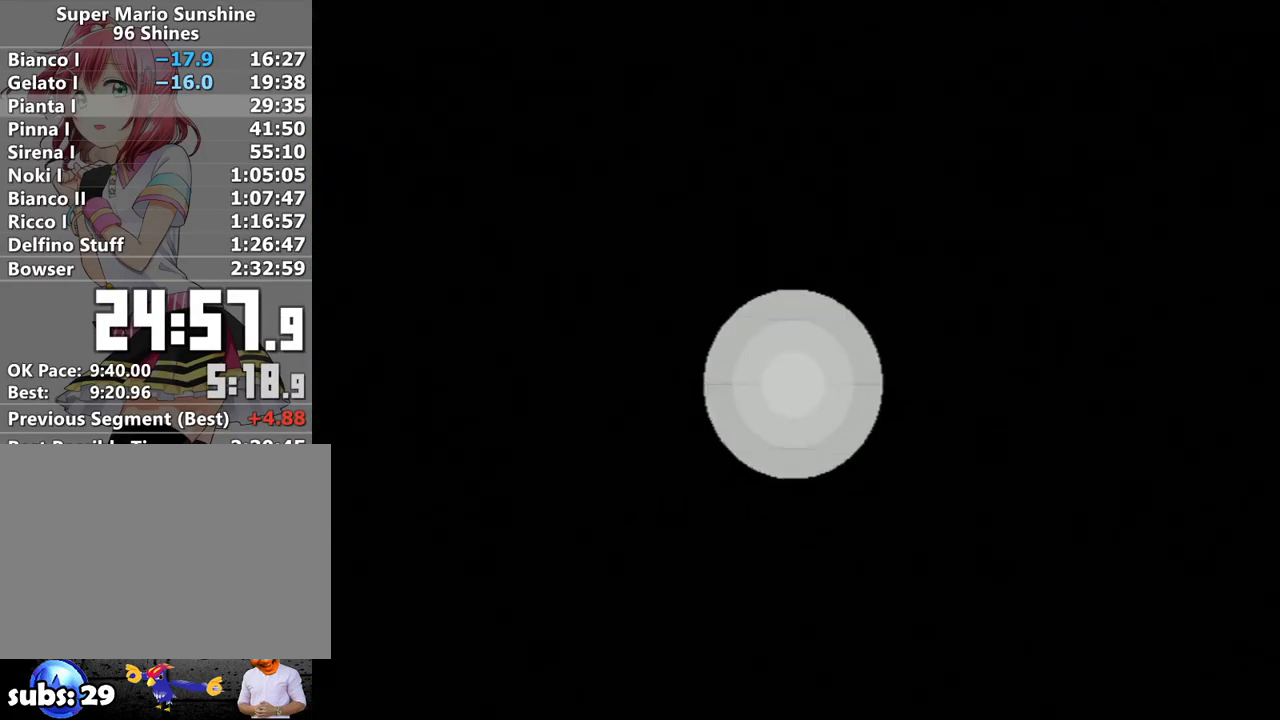
{"buttons": ["A"], "left_stick": "center", "right_stick": "center", "events": [[117, "A", "down"], [200, "A", "up"], [267, "A", "down"], [367, "A", "up"], [367, "B", "down"], [433, "A", "down"], [433, "B", "up"]]}
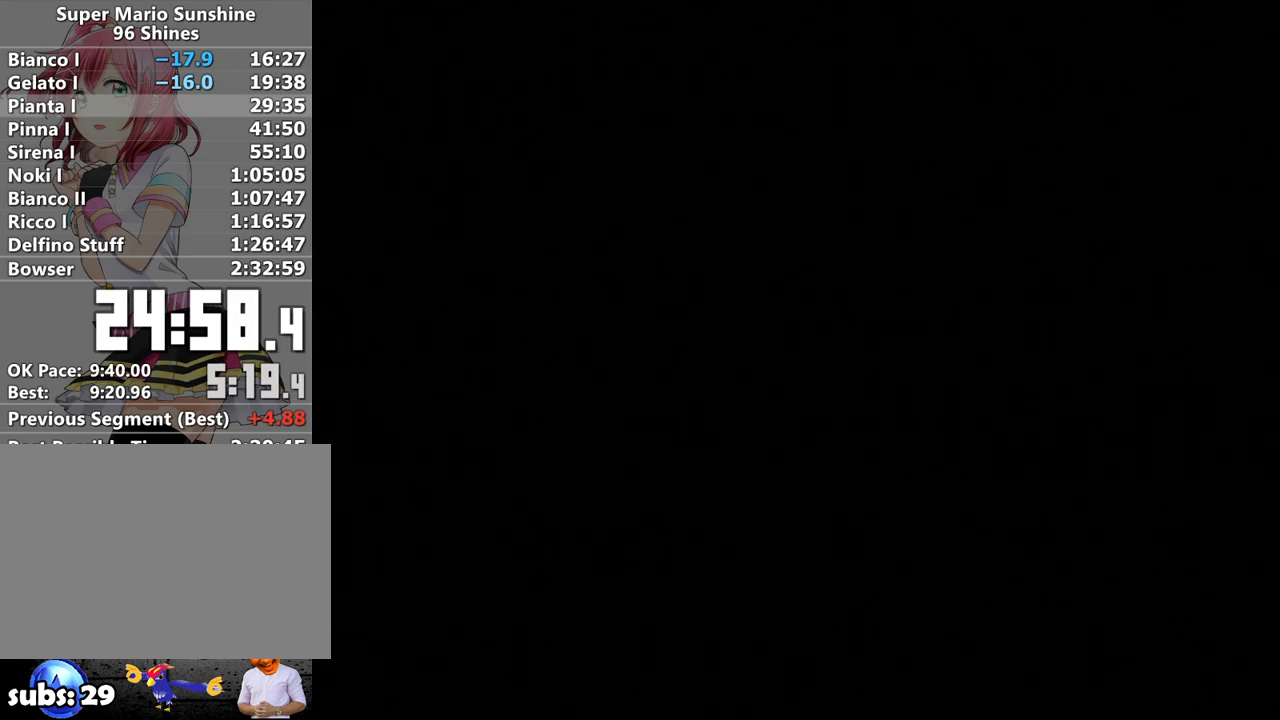
{"buttons": [], "left_stick": "center", "right_stick": "center", "events": [[17, "A", "up"], [50, "B", "down"], [83, "A", "down"], [83, "B", "up"], [150, "A", "up"], [167, "B", "down"], [233, "A", "down"], [233, "B", "up"], [300, "A", "up"], [300, "B", "down"], [333, "B", "up"], [383, "A", "down"], [450, "A", "up"]]}
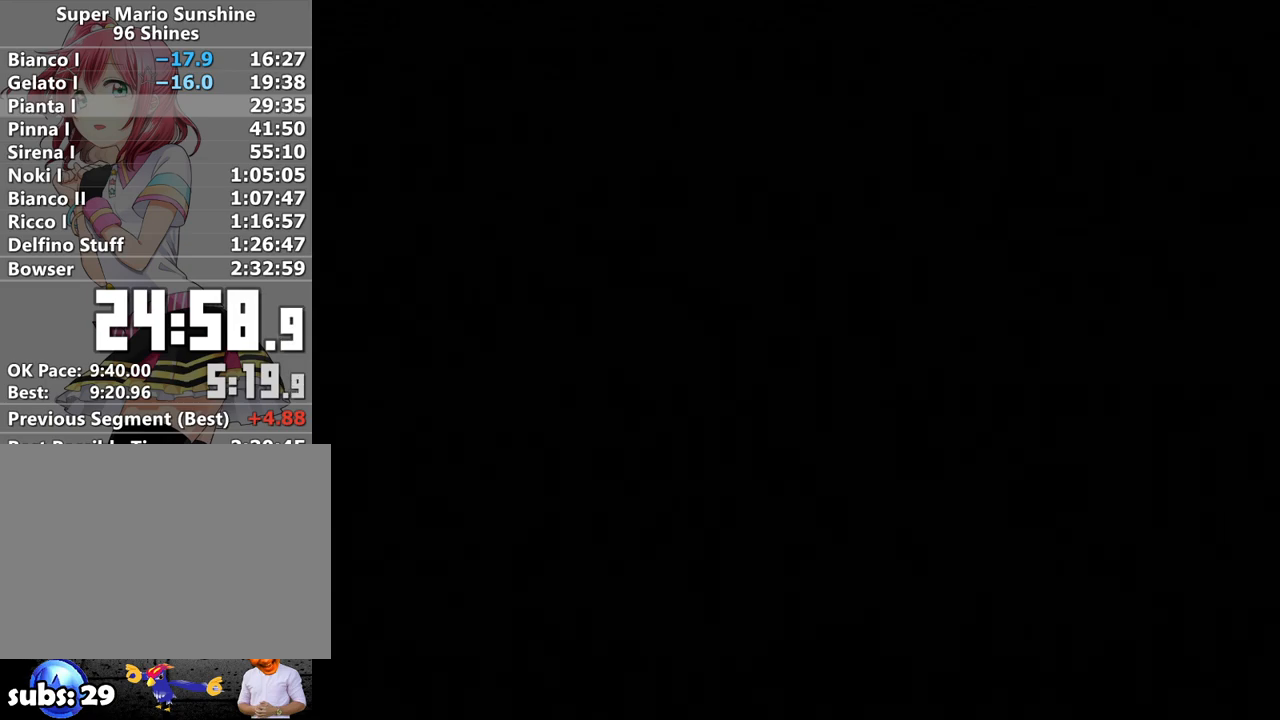
{"buttons": [], "left_stick": "center", "right_stick": "center", "events": [[50, "A", "down"], [150, "A", "up"], [217, "A", "down"], [300, "A", "up"], [400, "A", "down"], [500, "A", "up"]]}
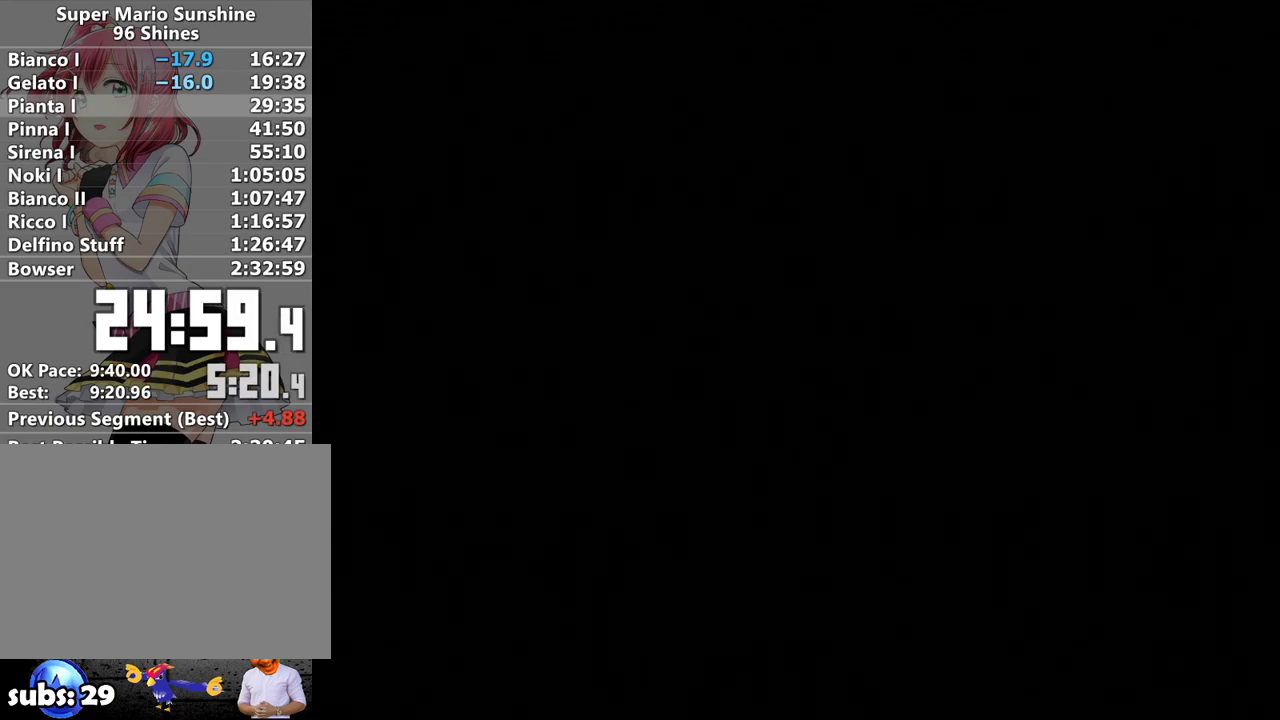
{"buttons": ["A"], "left_stick": "center", "right_stick": "center", "events": [[83, "A", "down"], [150, "A", "up"], [267, "A", "down"], [333, "A", "up"], [467, "A", "down"]]}
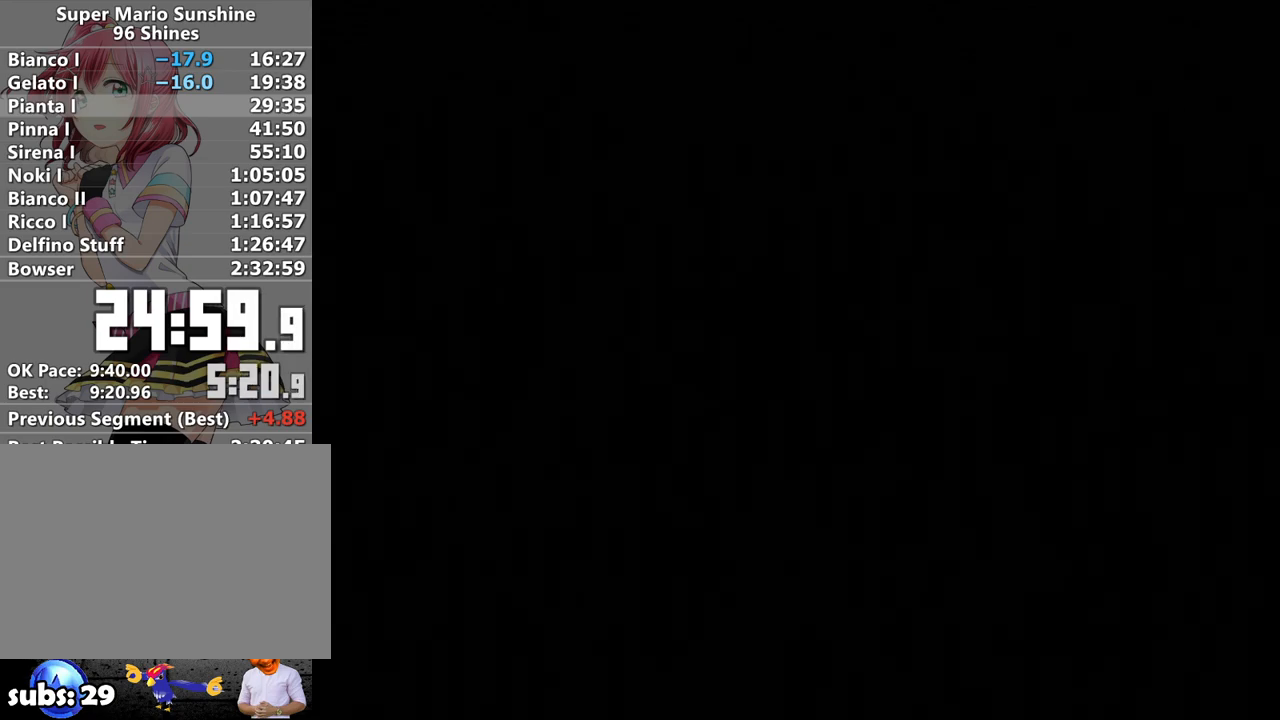
{"buttons": [], "left_stick": "center", "right_stick": "center", "events": [[50, "A", "up"], [167, "A", "down"], [233, "A", "up"], [333, "A", "down"], [400, "A", "up"]]}
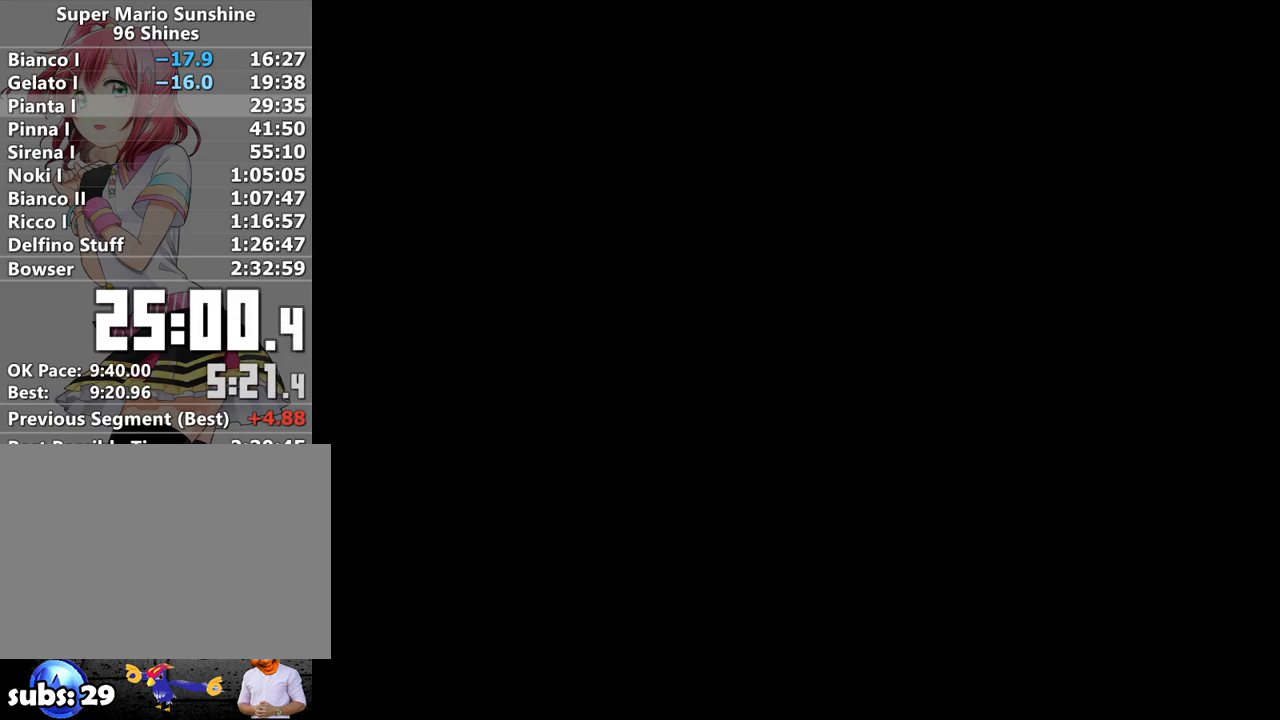
{"buttons": [], "left_stick": "center", "right_stick": "center", "events": [[17, "A", "down"], [83, "A", "up"], [183, "A", "down"], [267, "A", "up"], [367, "A", "down"], [450, "A", "up"]]}
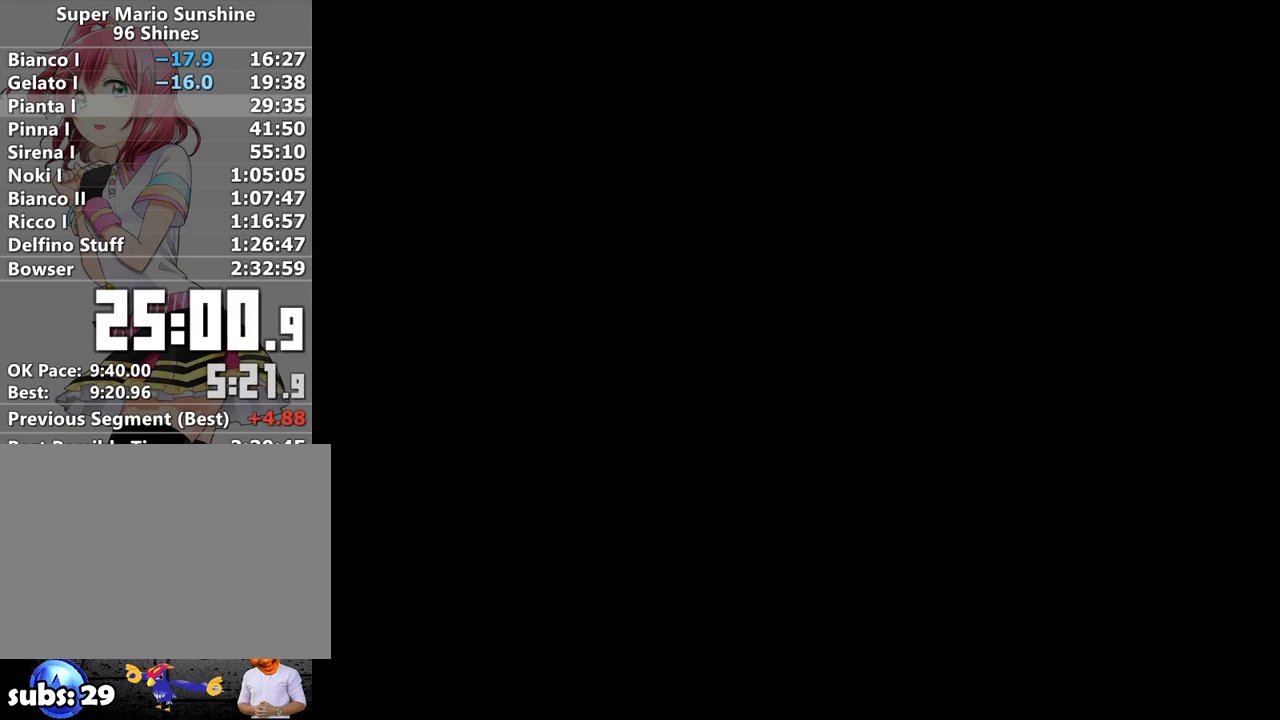
{"buttons": [], "left_stick": "center", "right_stick": "center", "events": [[50, "A", "down"], [117, "A", "up"], [200, "A", "down"], [300, "A", "up"], [400, "A", "down"], [483, "A", "up"]]}
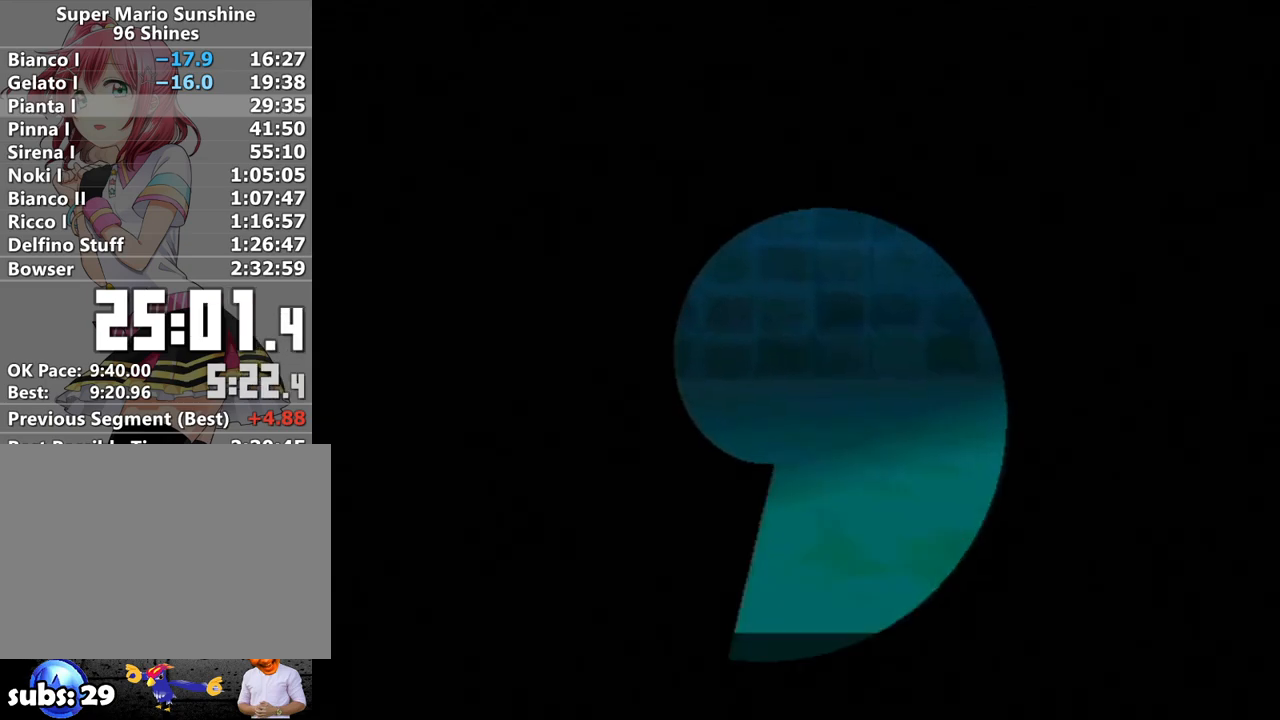
{"buttons": ["A"], "left_stick": "center", "right_stick": "center", "events": [[83, "A", "down"], [200, "A", "up"], [300, "A", "down"], [400, "A", "up"], [483, "A", "down"]]}
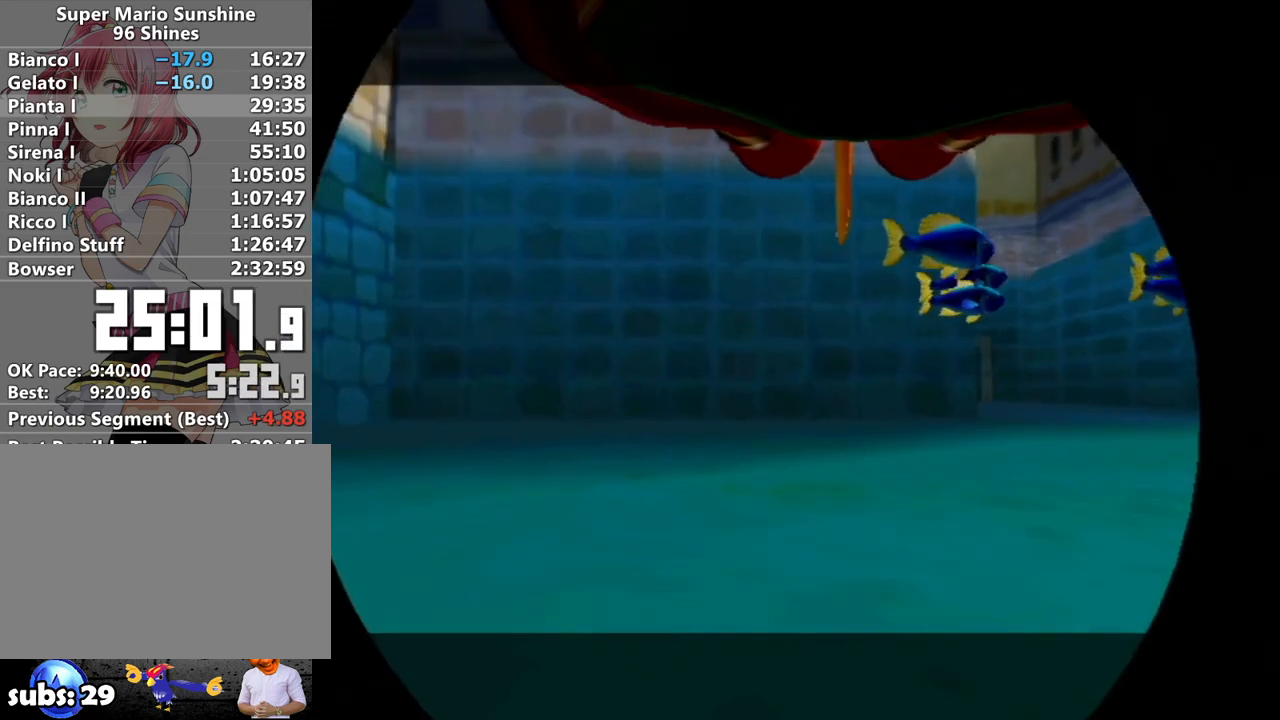
{"buttons": [], "left_stick": "center", "right_stick": "center", "events": [[83, "A", "up"], [167, "A", "down"], [233, "A", "up"], [367, "A", "down"], [450, "A", "up"]]}
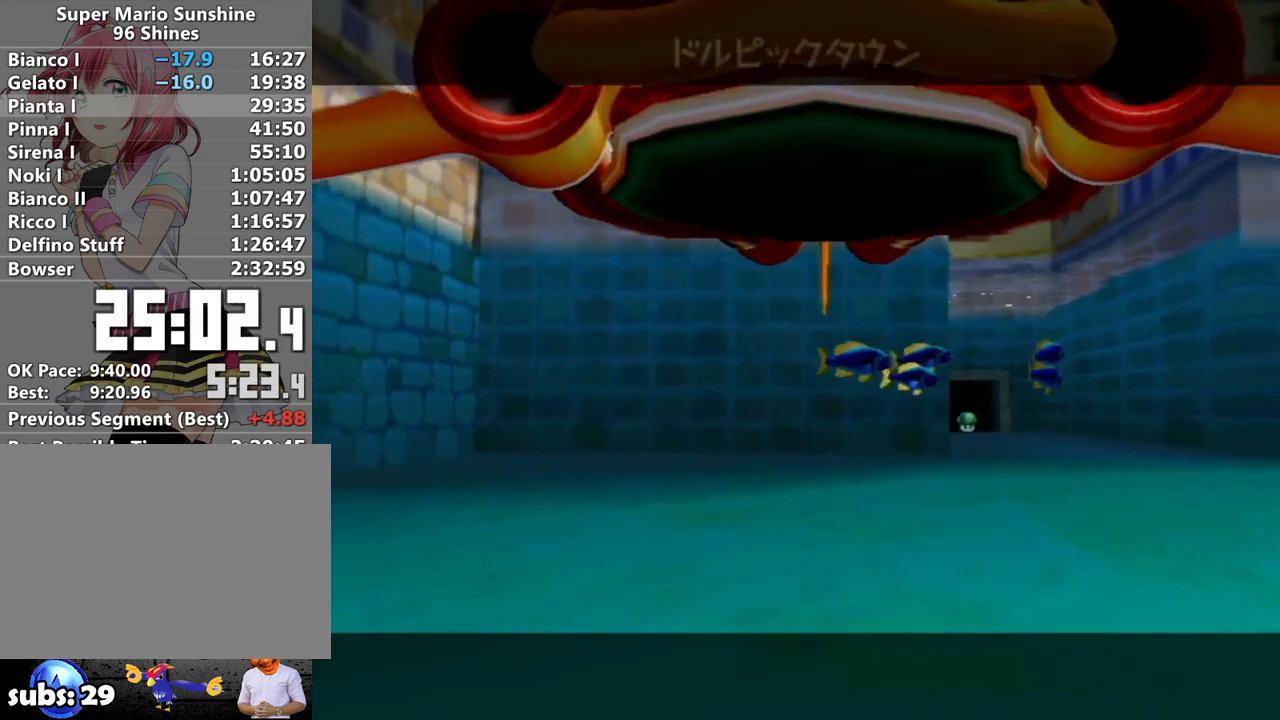
{"buttons": ["A"], "left_stick": "center", "right_stick": "center", "events": [[50, "A", "down"], [150, "A", "up"], [233, "A", "down"], [333, "A", "up"], [417, "A", "down"]]}
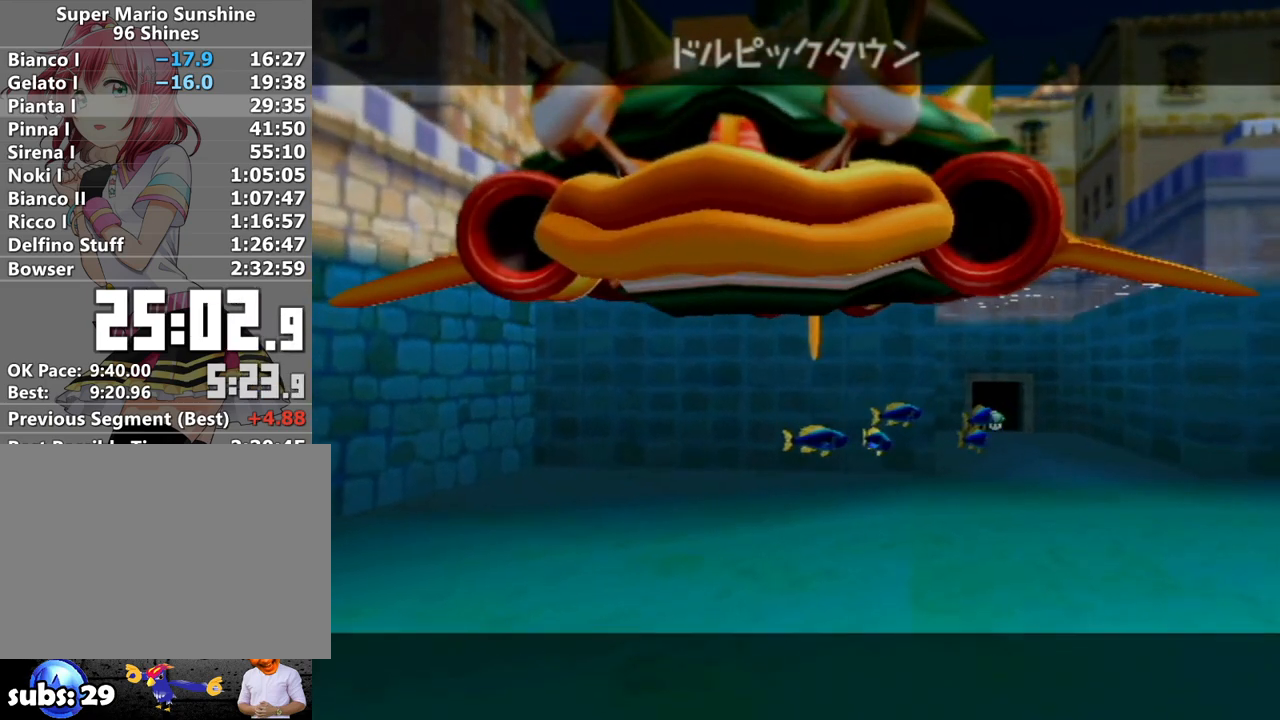
{"buttons": [], "left_stick": "center", "right_stick": "center", "events": [[17, "A", "up"], [117, "A", "down"], [233, "A", "up"], [300, "A", "down"], [433, "A", "up"]]}
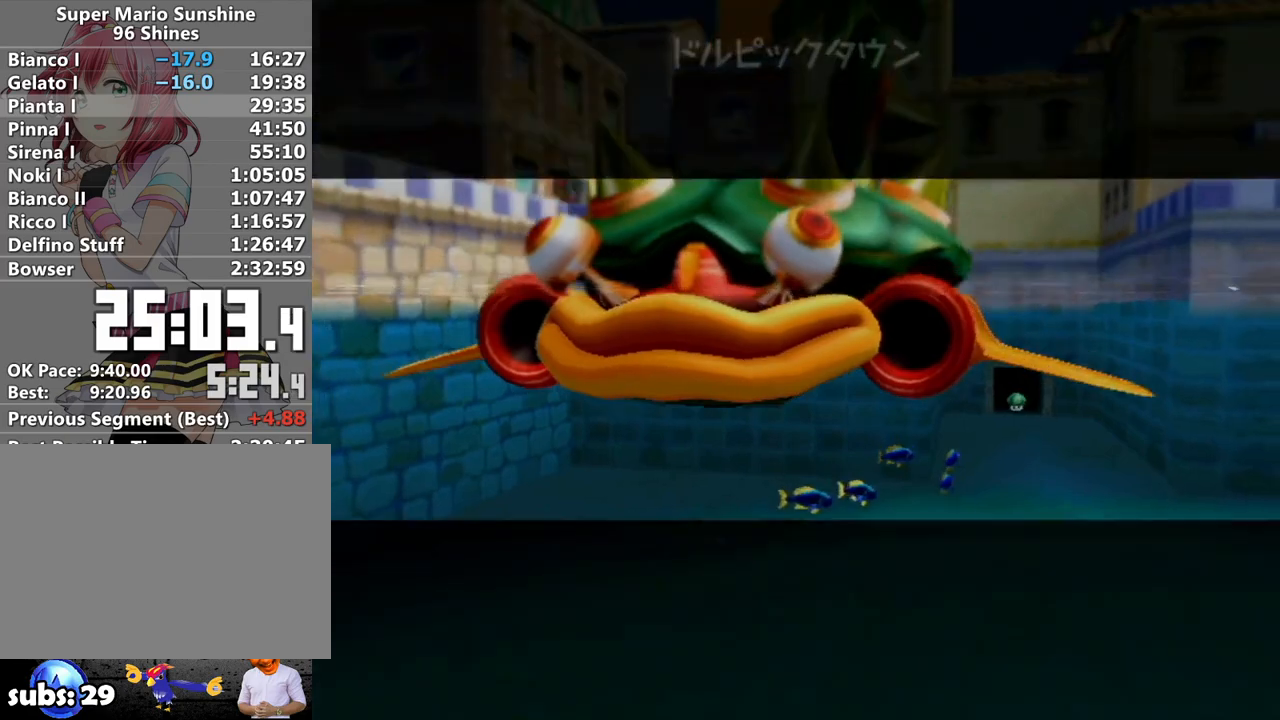
{"buttons": [], "left_stick": "center", "right_stick": "center", "events": [[17, "A", "down"], [133, "A", "up"], [200, "A", "down"], [300, "A", "up"], [400, "A", "down"], [500, "A", "up"]]}
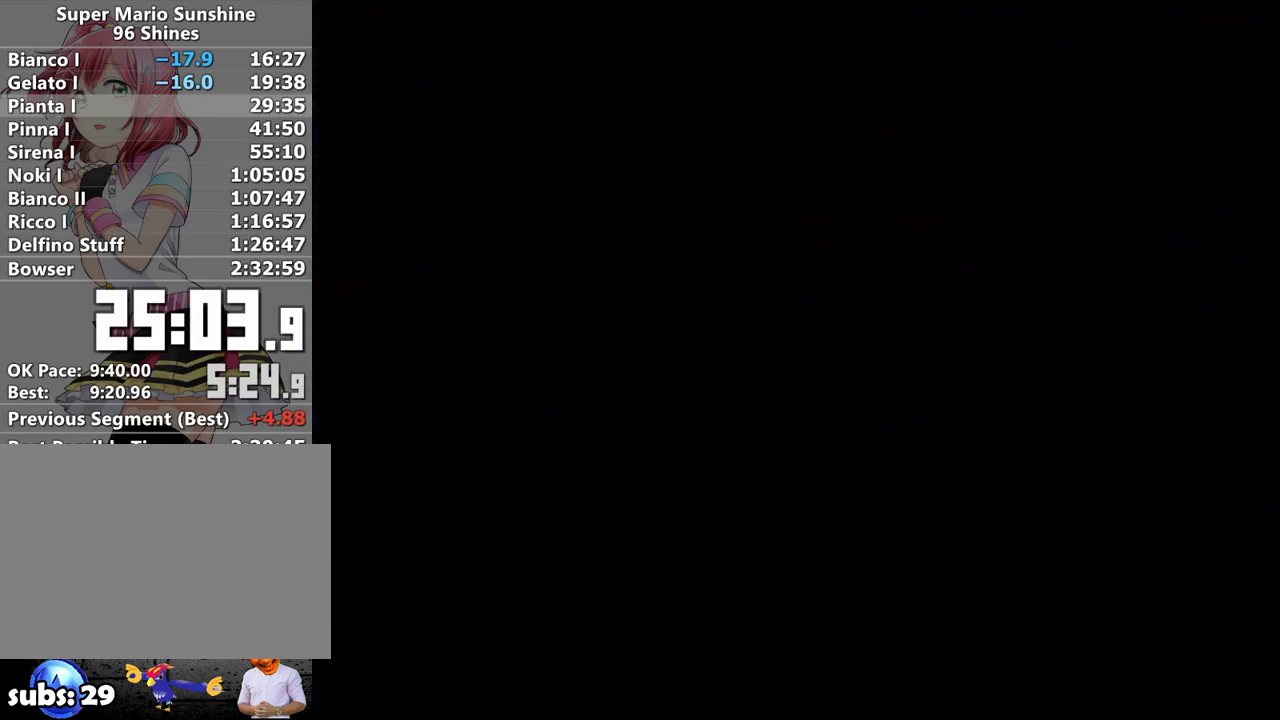
{"buttons": ["A"], "left_stick": "center", "right_stick": "center", "events": [[117, "A", "down"], [200, "A", "up"], [300, "A", "down"], [367, "A", "up"], [483, "A", "down"]]}